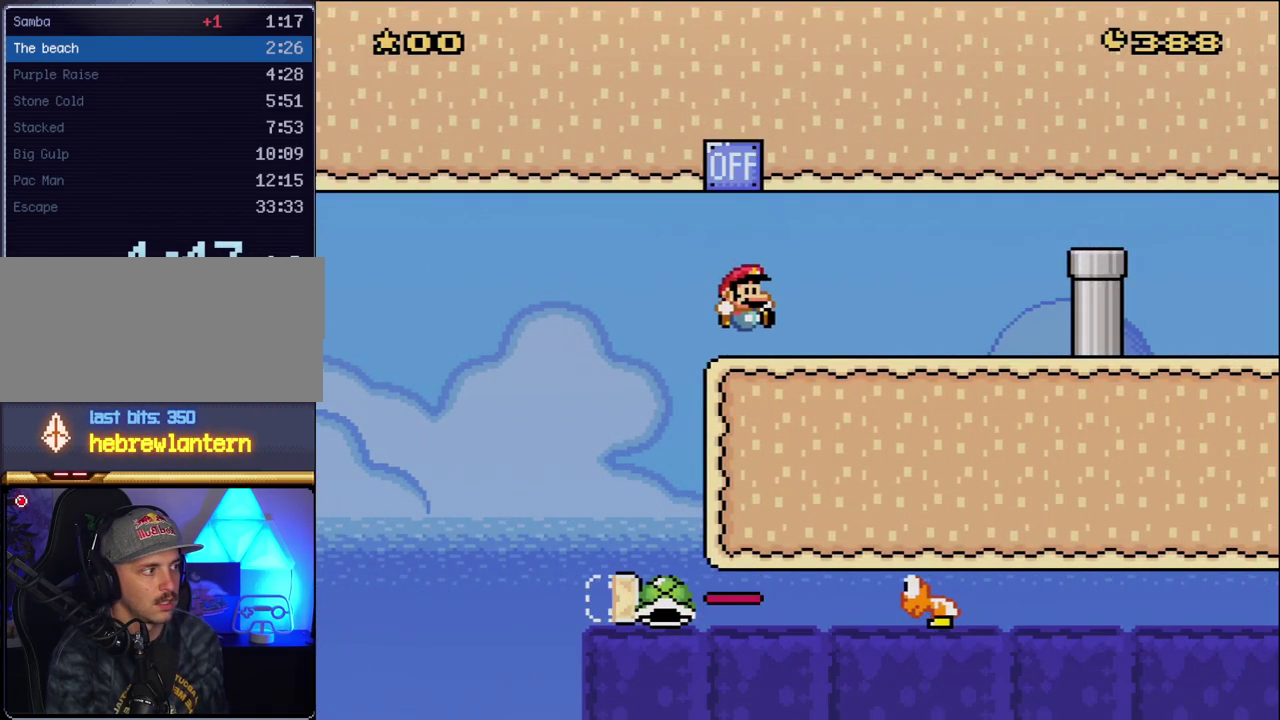
Gameplay with a controller (Nintendo layout); each line is a JSON object with the inputs held at the frame after it. "events" lists button and stick changes between this image and that frame as [ms after this image, input, new state], when the widget could be followed in between. Not read: L3 R3.
{"buttons": ["Y", "DPAD_RIGHT"], "events": [[233, "DPAD_LEFT", "down"], [350, "DPAD_LEFT", "up"], [483, "DPAD_RIGHT", "down"]]}
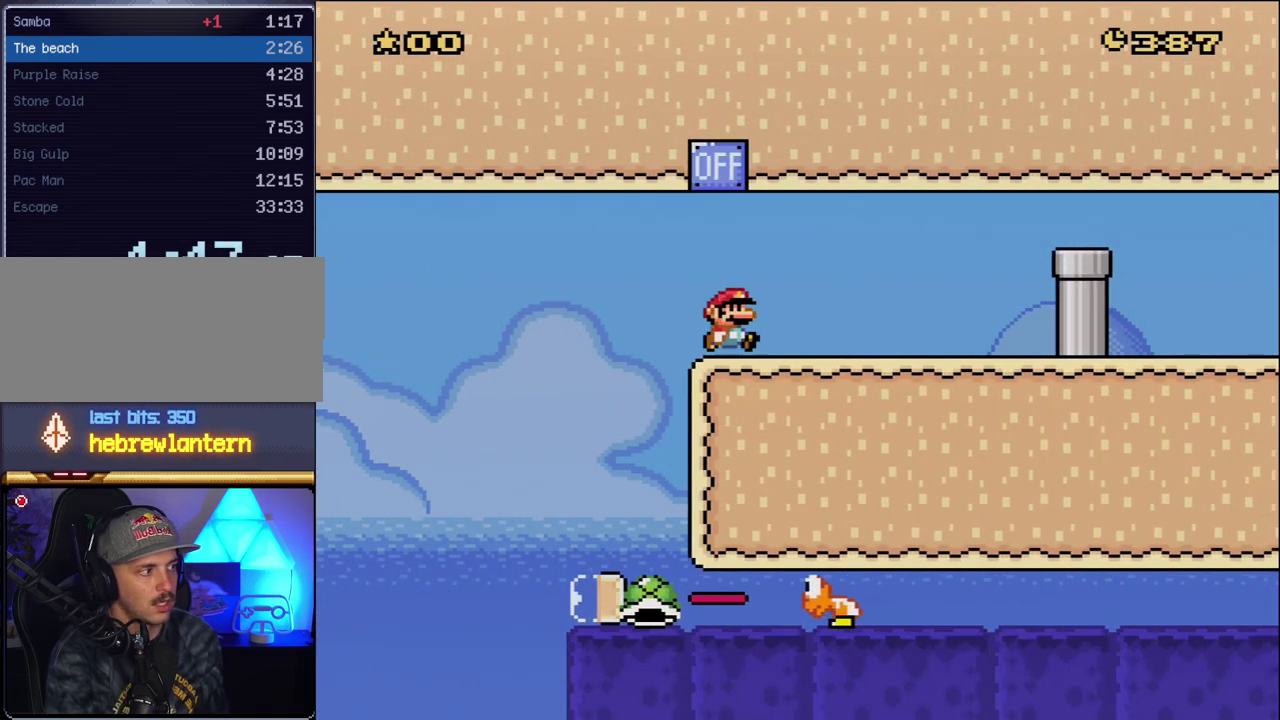
{"buttons": ["Y"], "events": [[50, "DPAD_RIGHT", "up"]]}
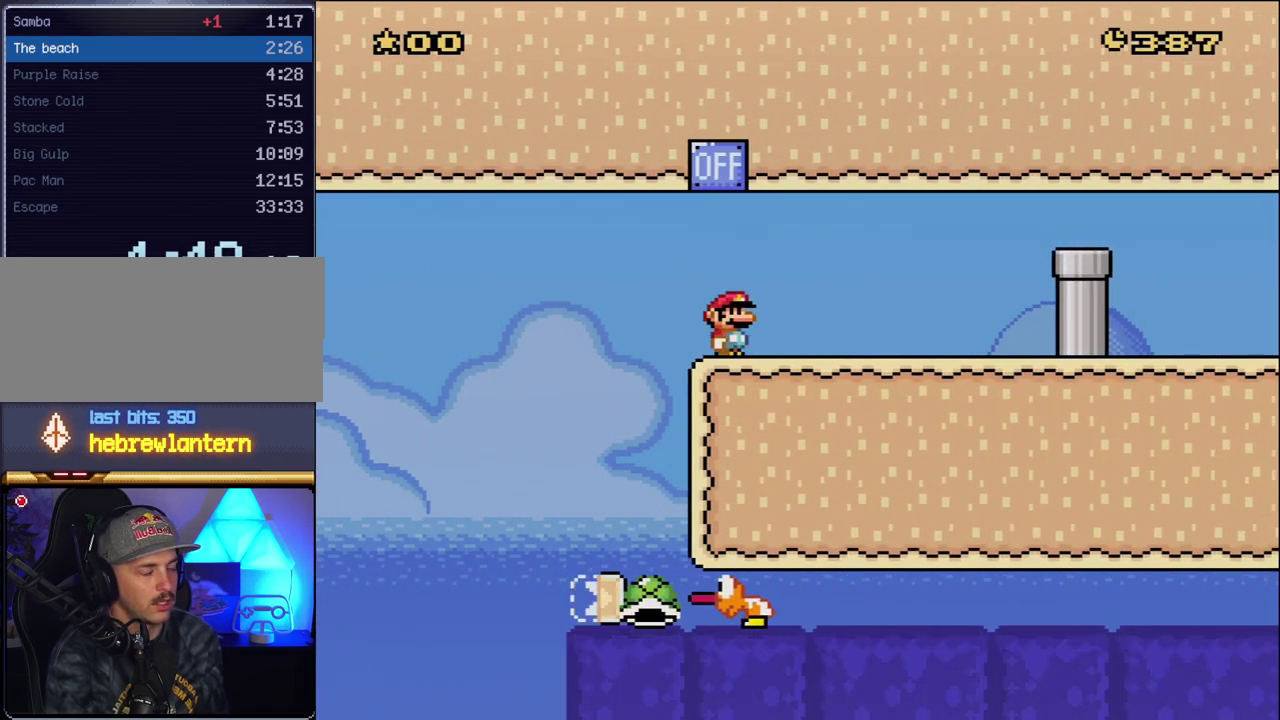
{"buttons": ["Y", "DPAD_RIGHT"], "events": [[483, "DPAD_RIGHT", "down"]]}
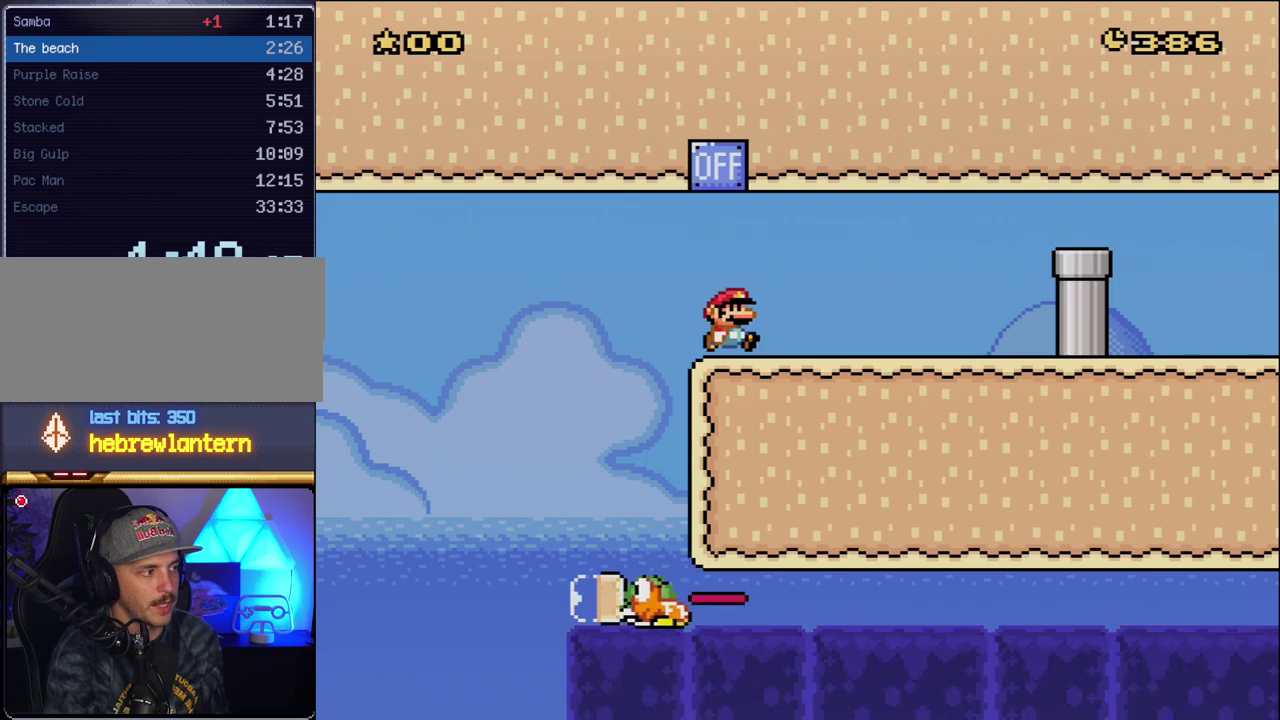
{"buttons": ["Y", "DPAD_RIGHT"], "events": [[233, "DPAD_RIGHT", "up"], [383, "DPAD_RIGHT", "down"]]}
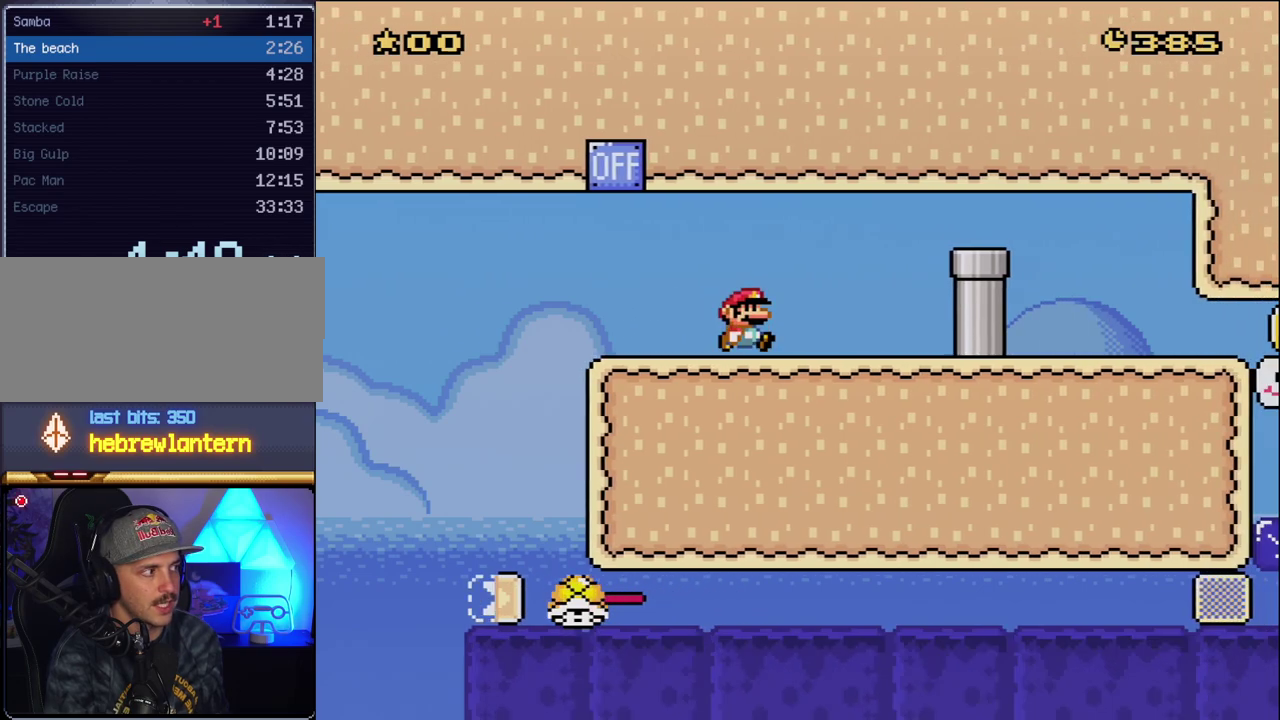
{"buttons": ["B", "Y", "DPAD_RIGHT"], "events": [[267, "B", "down"]]}
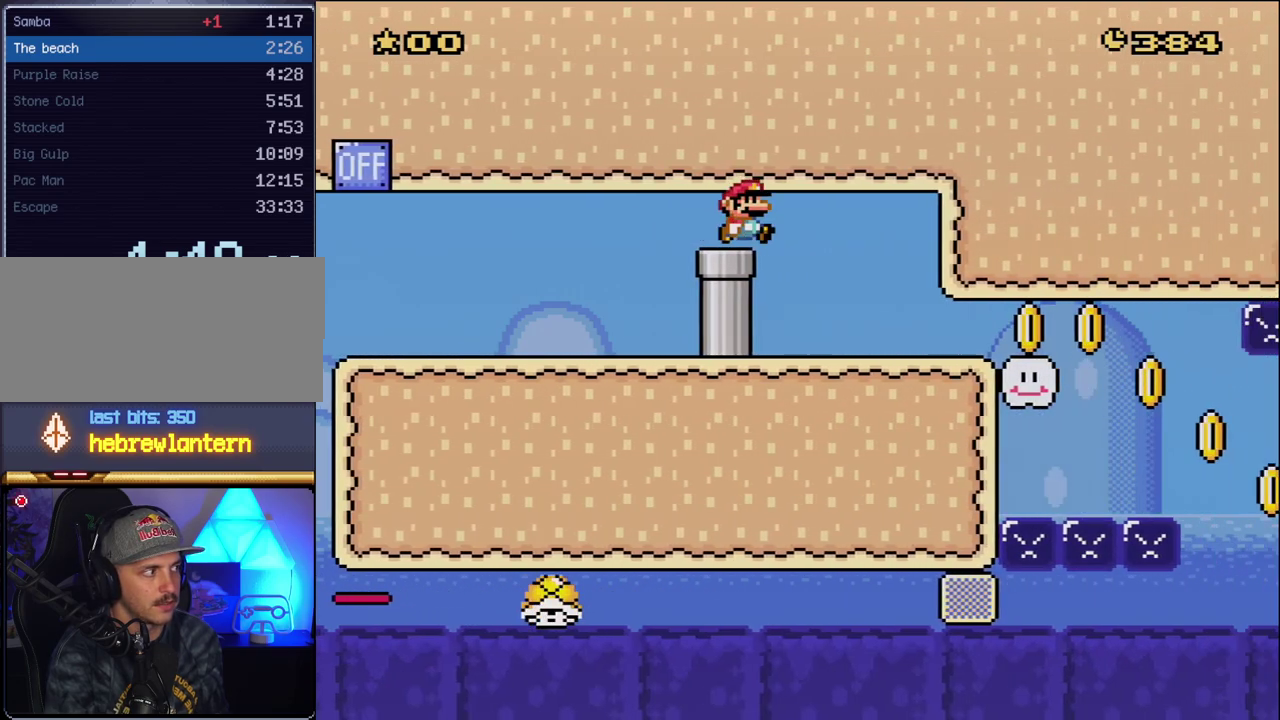
{"buttons": ["B", "Y", "DPAD_RIGHT"], "events": []}
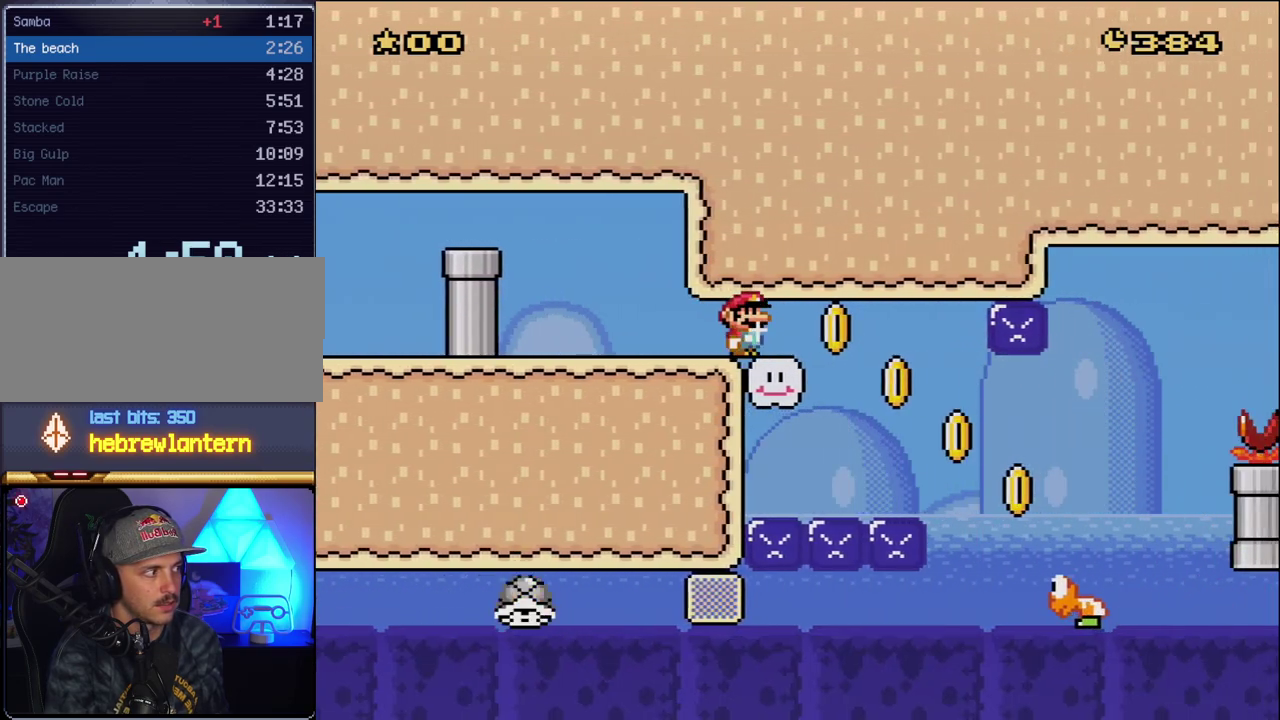
{"buttons": ["B", "Y", "DPAD_RIGHT"], "events": [[150, "B", "up"], [383, "B", "down"]]}
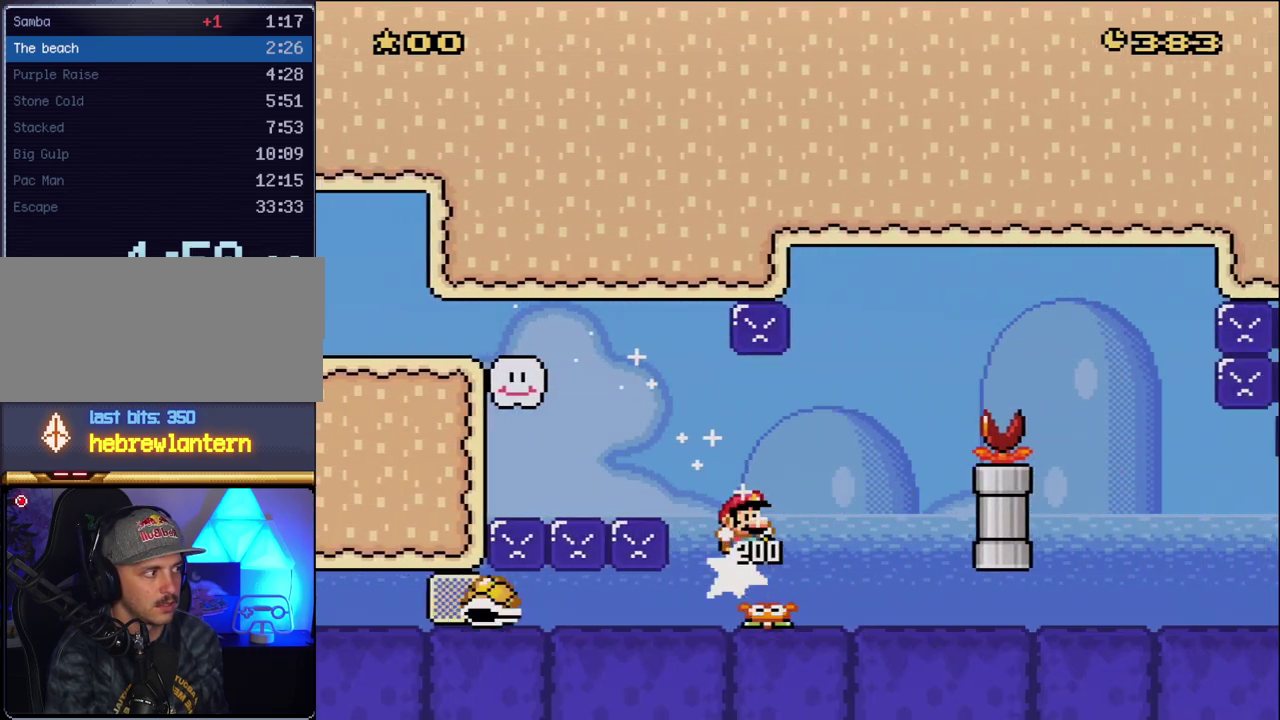
{"buttons": ["B", "Y", "DPAD_RIGHT"], "events": []}
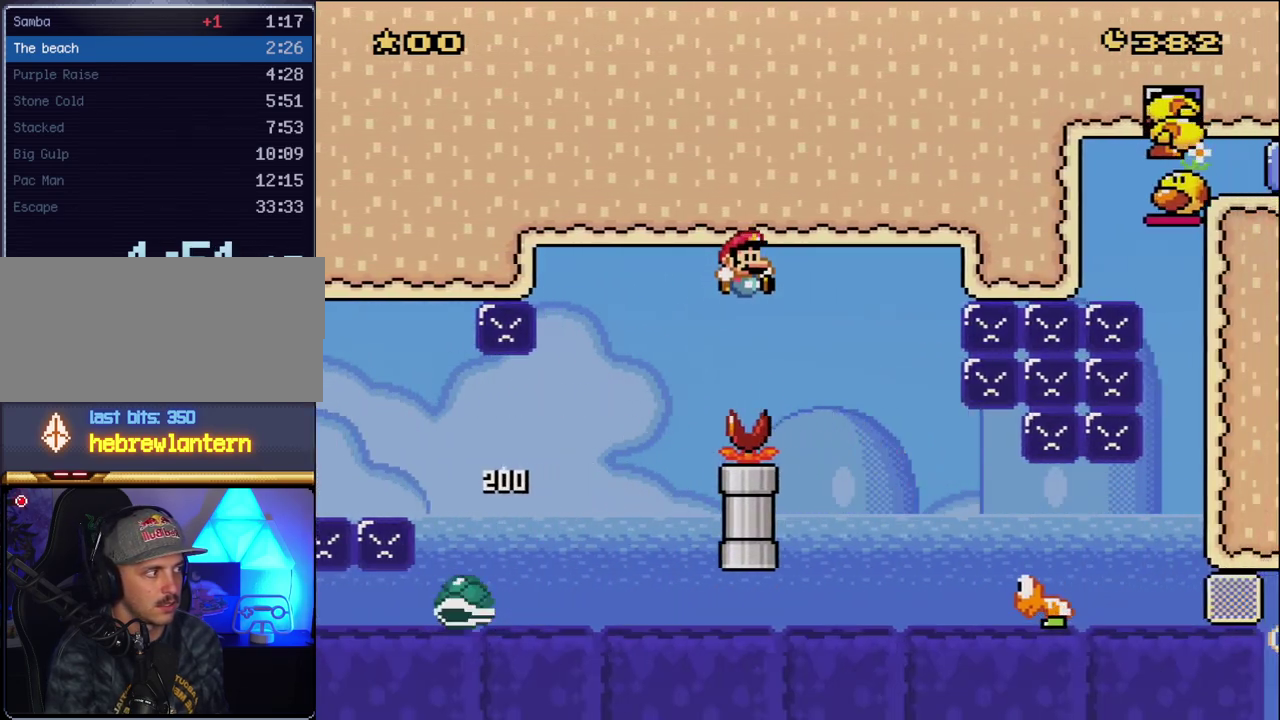
{"buttons": ["Y", "DPAD_RIGHT"], "events": [[233, "B", "up"]]}
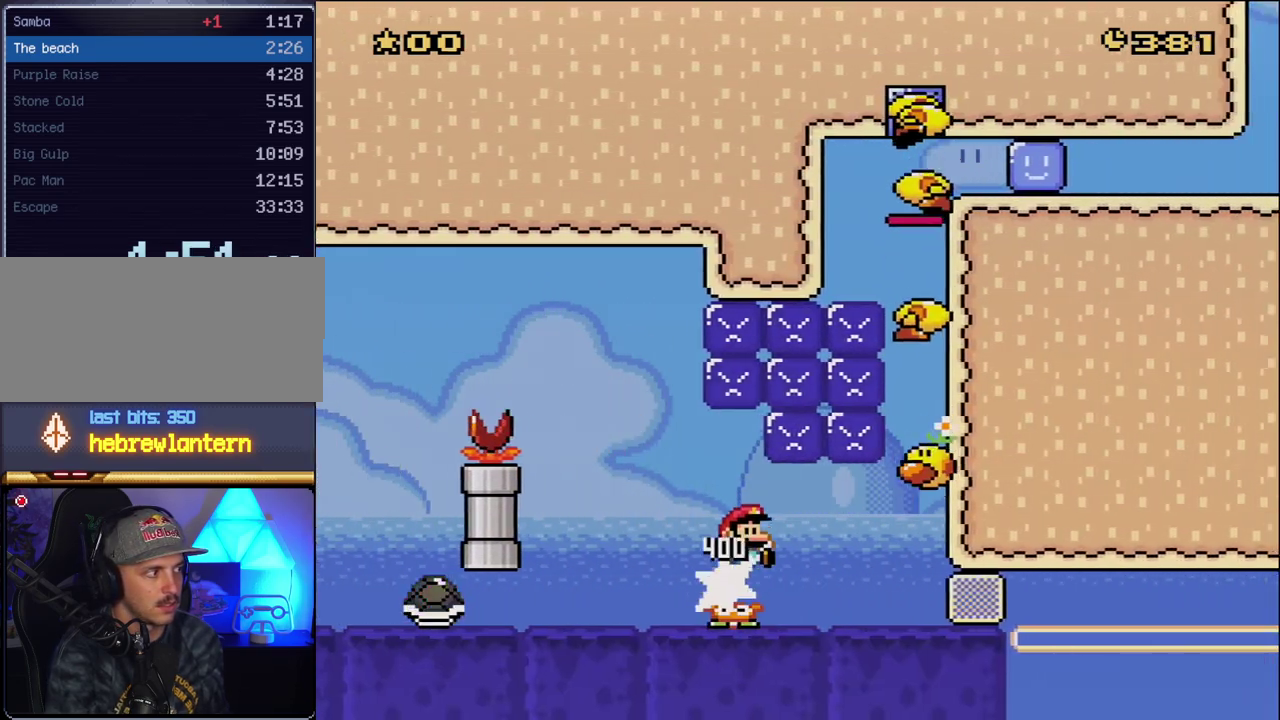
{"buttons": ["B", "Y", "DPAD_RIGHT"], "events": [[100, "B", "down"]]}
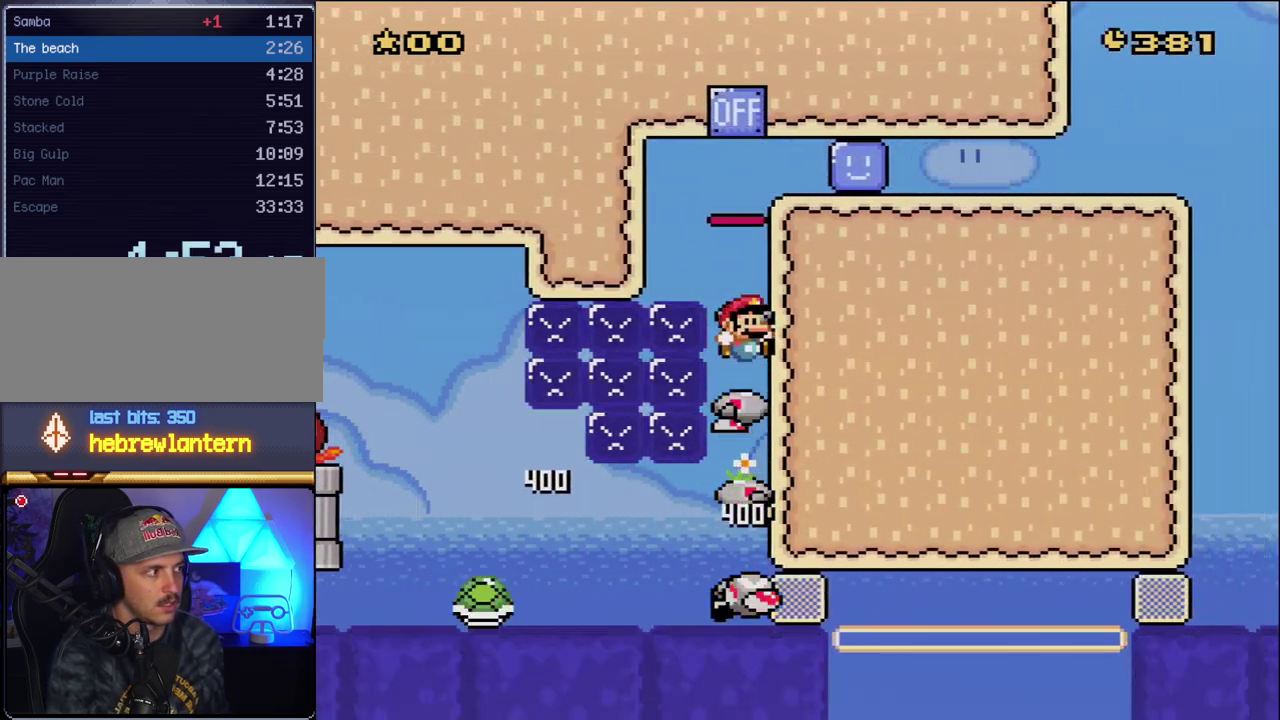
{"buttons": ["B", "Y", "DPAD_RIGHT"], "events": []}
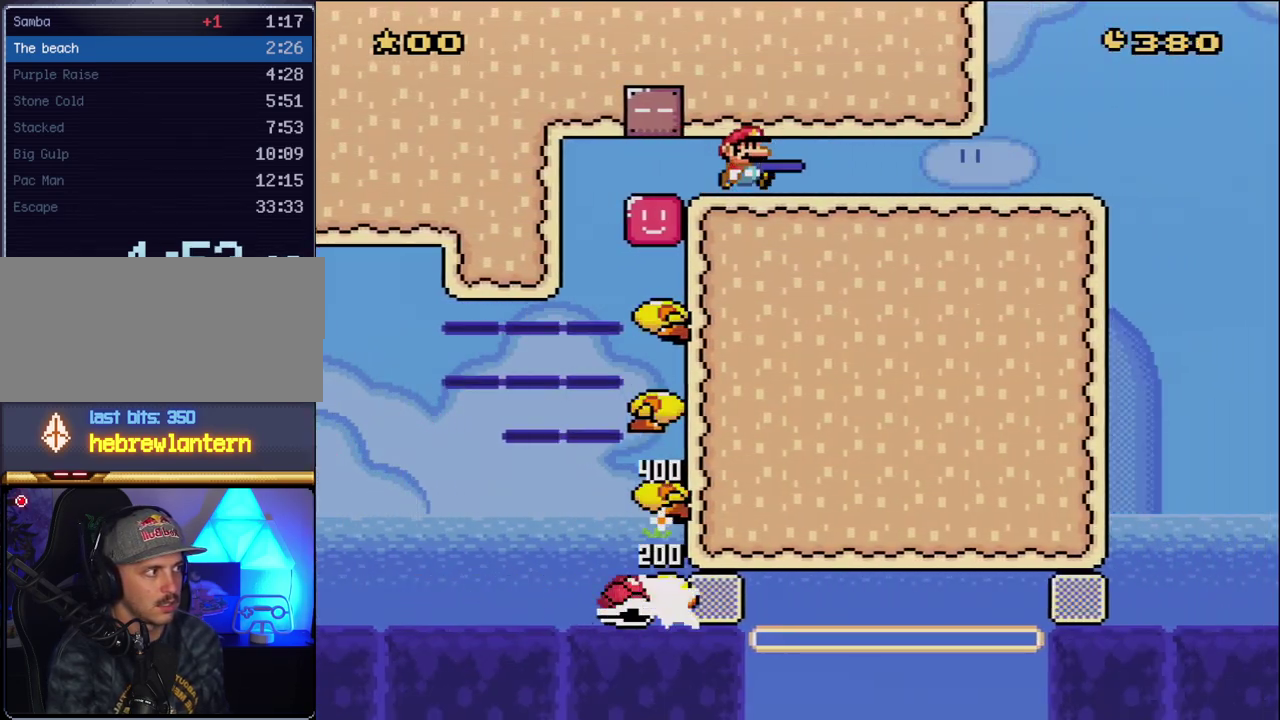
{"buttons": ["Y", "DPAD_RIGHT"], "events": [[50, "B", "up"]]}
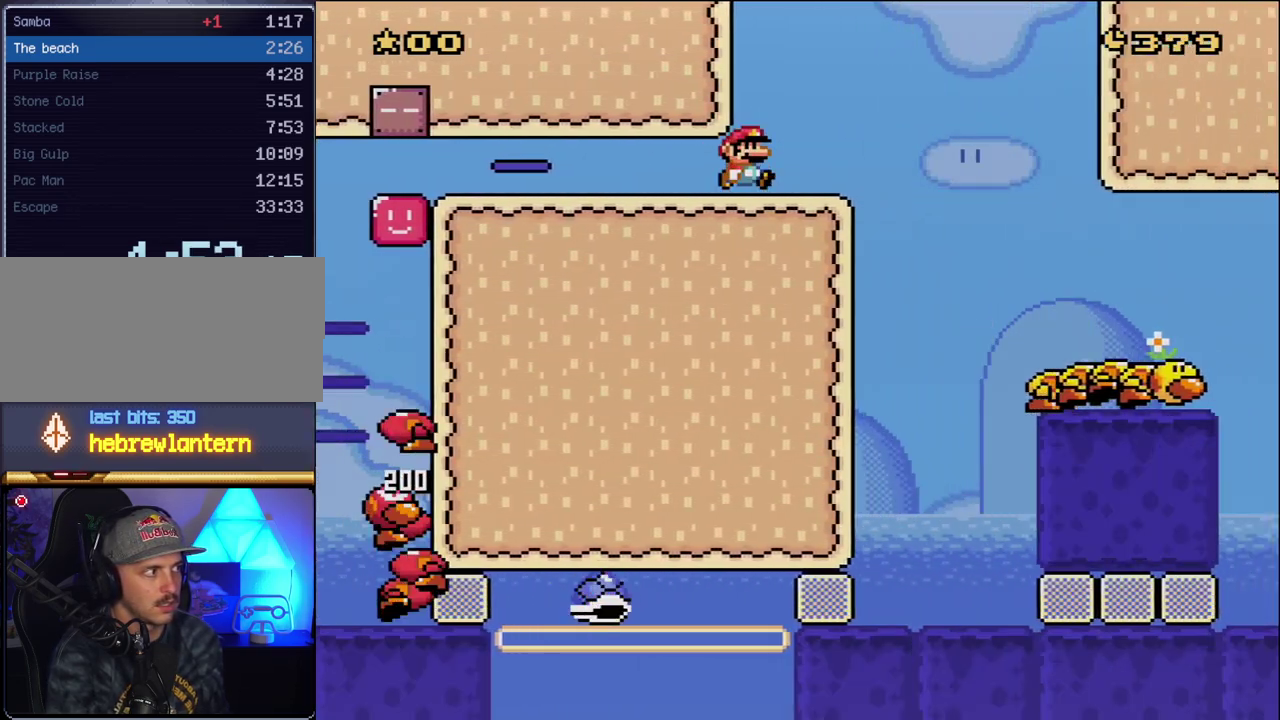
{"buttons": ["Y", "DPAD_RIGHT"], "events": [[83, "B", "down"], [133, "B", "up"]]}
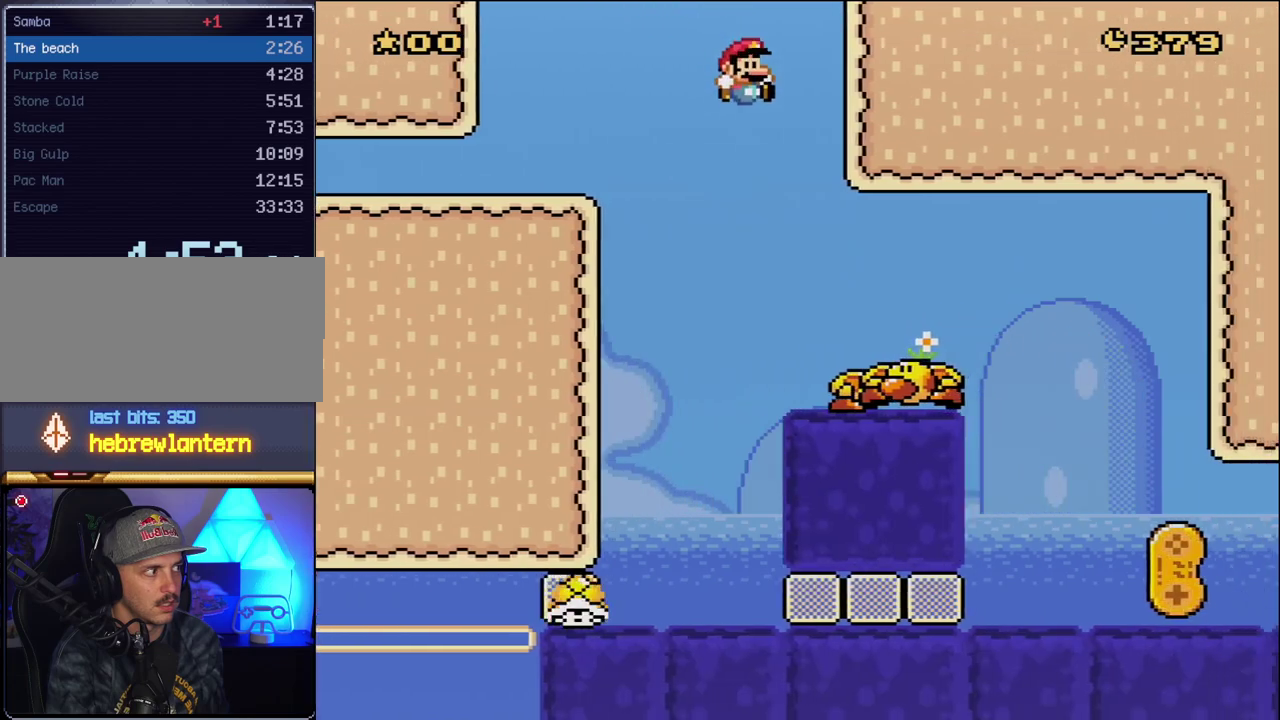
{"buttons": ["B", "Y", "DPAD_RIGHT"], "events": [[133, "B", "down"]]}
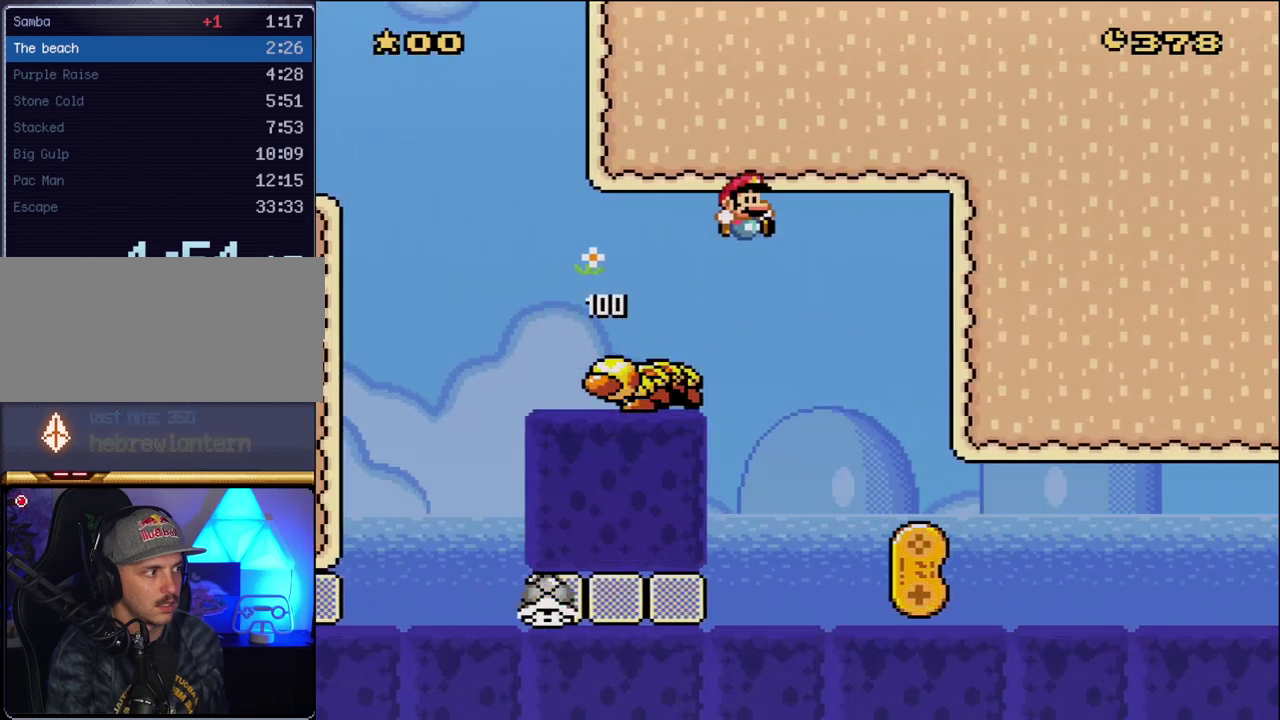
{"buttons": ["Y", "DPAD_RIGHT"], "events": [[17, "DPAD_RIGHT", "up"], [50, "DPAD_LEFT", "down"], [233, "DPAD_LEFT", "up"], [333, "DPAD_RIGHT", "down"], [483, "B", "up"]]}
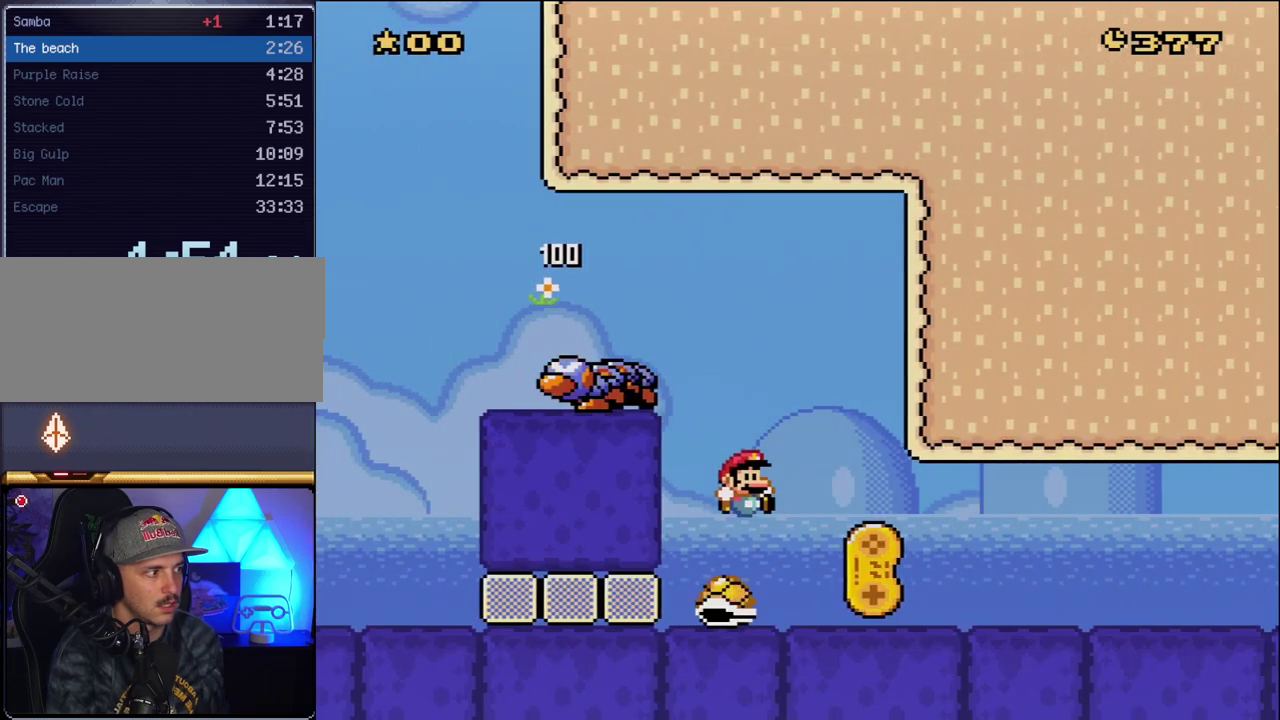
{"buttons": ["Y", "DPAD_RIGHT"], "events": [[17, "DPAD_RIGHT", "up"], [83, "DPAD_RIGHT", "down"]]}
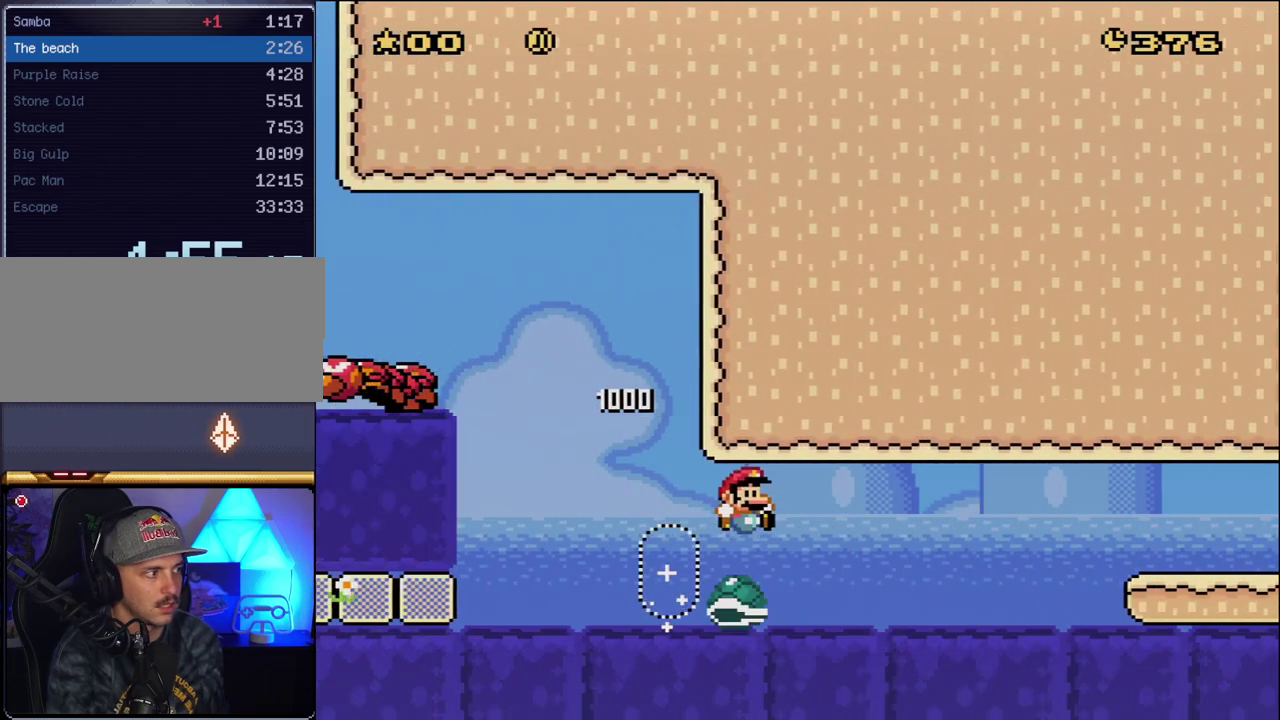
{"buttons": ["Y", "DPAD_RIGHT"], "events": []}
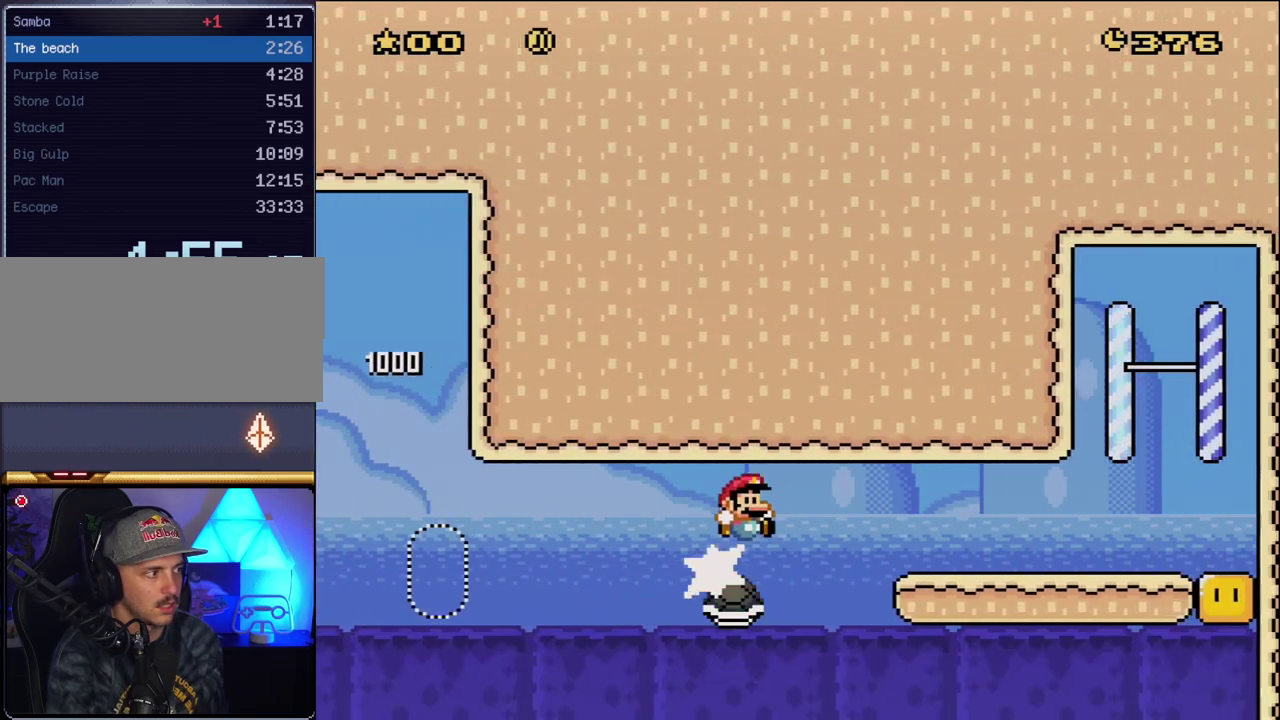
{"buttons": ["Y", "DPAD_RIGHT"], "events": []}
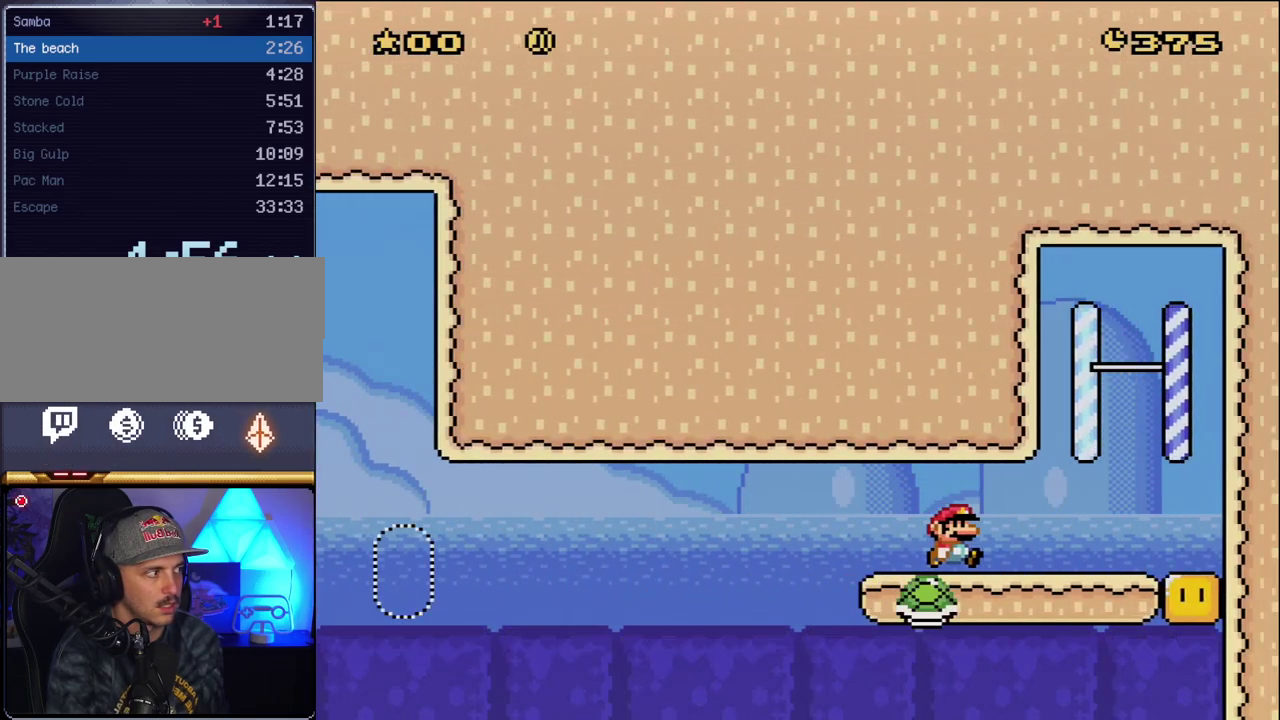
{"buttons": ["Y", "DPAD_LEFT"], "events": [[233, "B", "down"], [333, "DPAD_RIGHT", "up"], [350, "B", "up"], [350, "DPAD_LEFT", "down"]]}
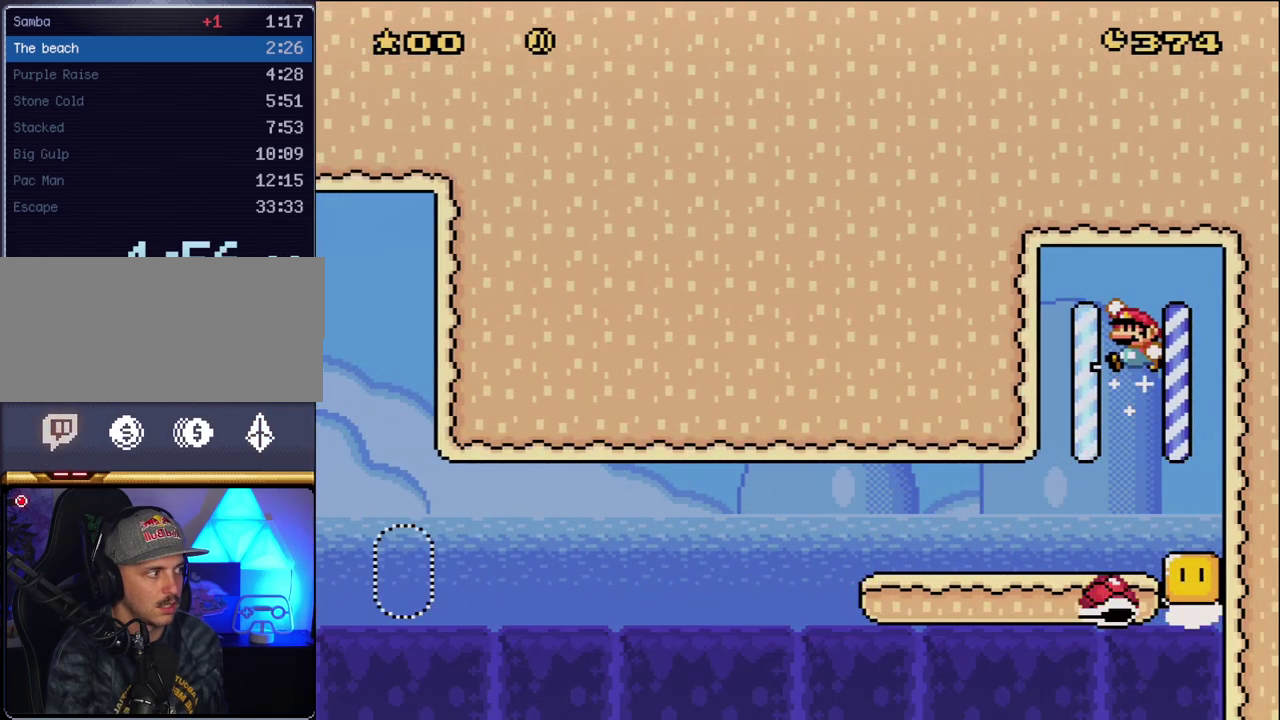
{"buttons": ["Y", "DPAD_RIGHT"], "events": [[117, "DPAD_LEFT", "up"], [233, "DPAD_RIGHT", "down"]]}
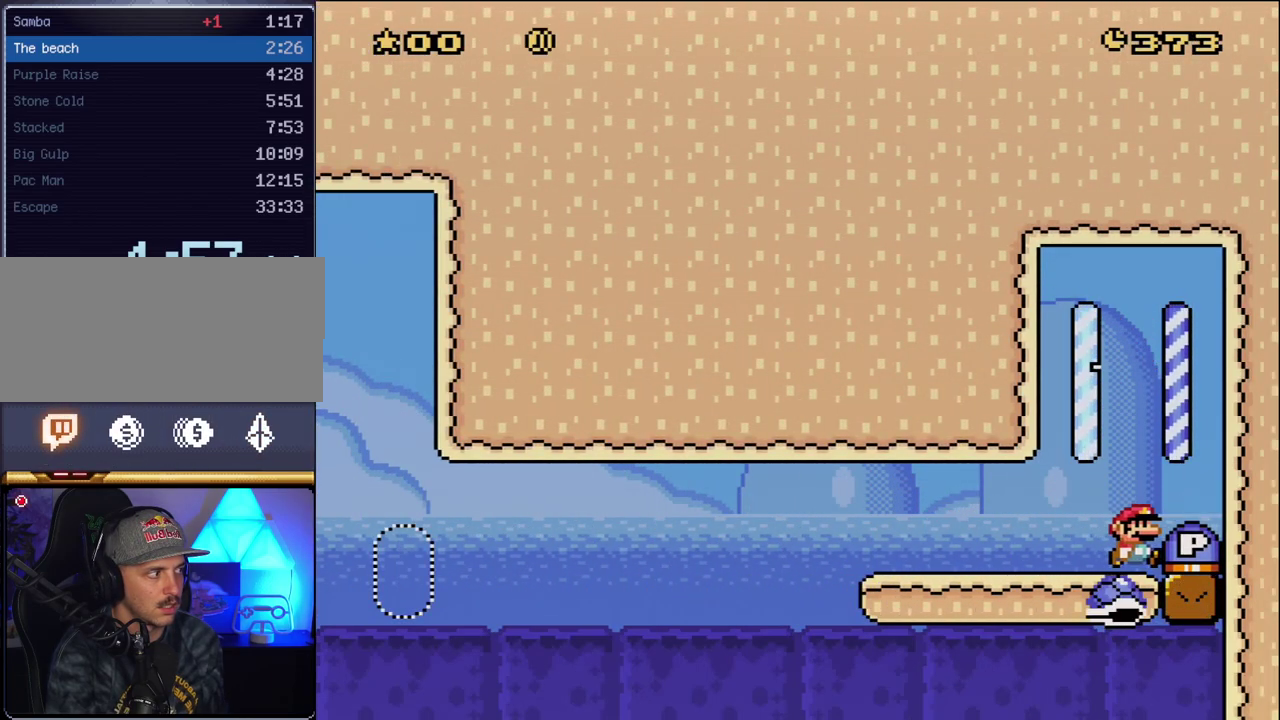
{"buttons": ["Y", "DPAD_LEFT"], "events": [[83, "DPAD_RIGHT", "up"], [117, "DPAD_LEFT", "down"]]}
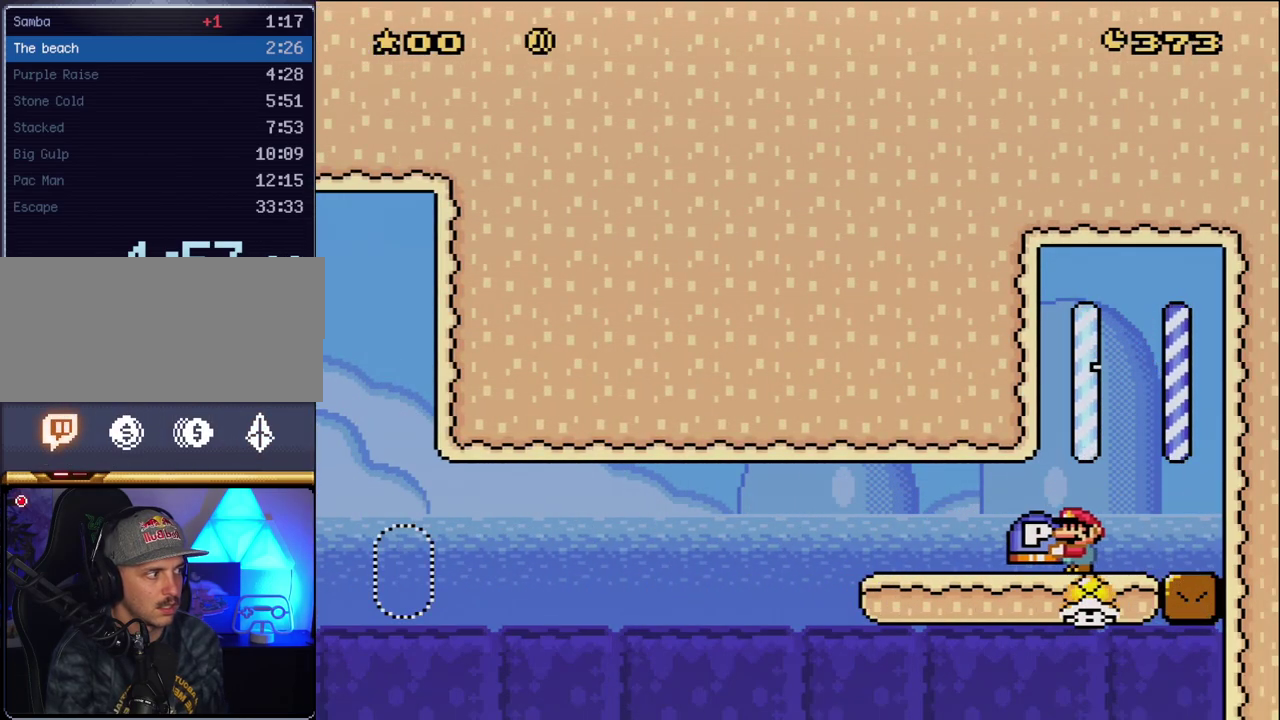
{"buttons": ["Y", "DPAD_LEFT"], "events": [[267, "DPAD_LEFT", "up"], [300, "DPAD_RIGHT", "down"], [417, "DPAD_RIGHT", "up"], [483, "DPAD_LEFT", "down"]]}
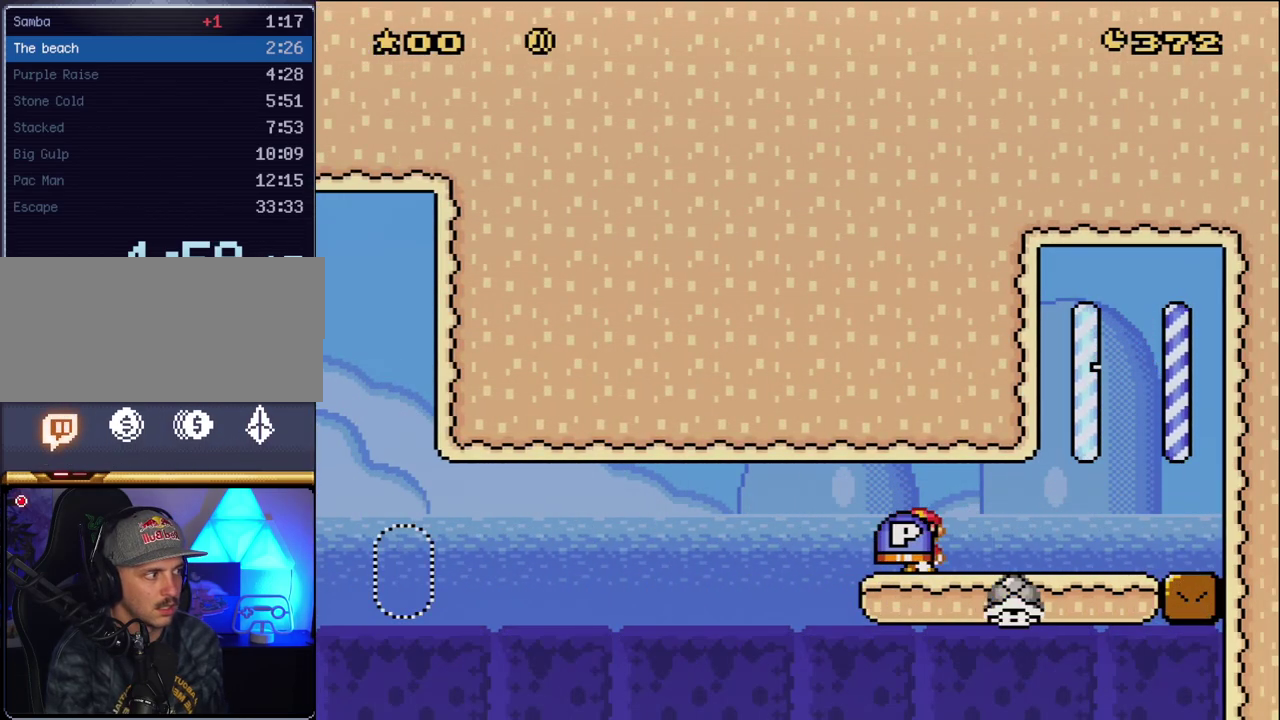
{"buttons": ["Y", "DPAD_LEFT"], "events": [[117, "DPAD_LEFT", "up"], [167, "DPAD_LEFT", "down"], [200, "B", "down"], [450, "B", "up"]]}
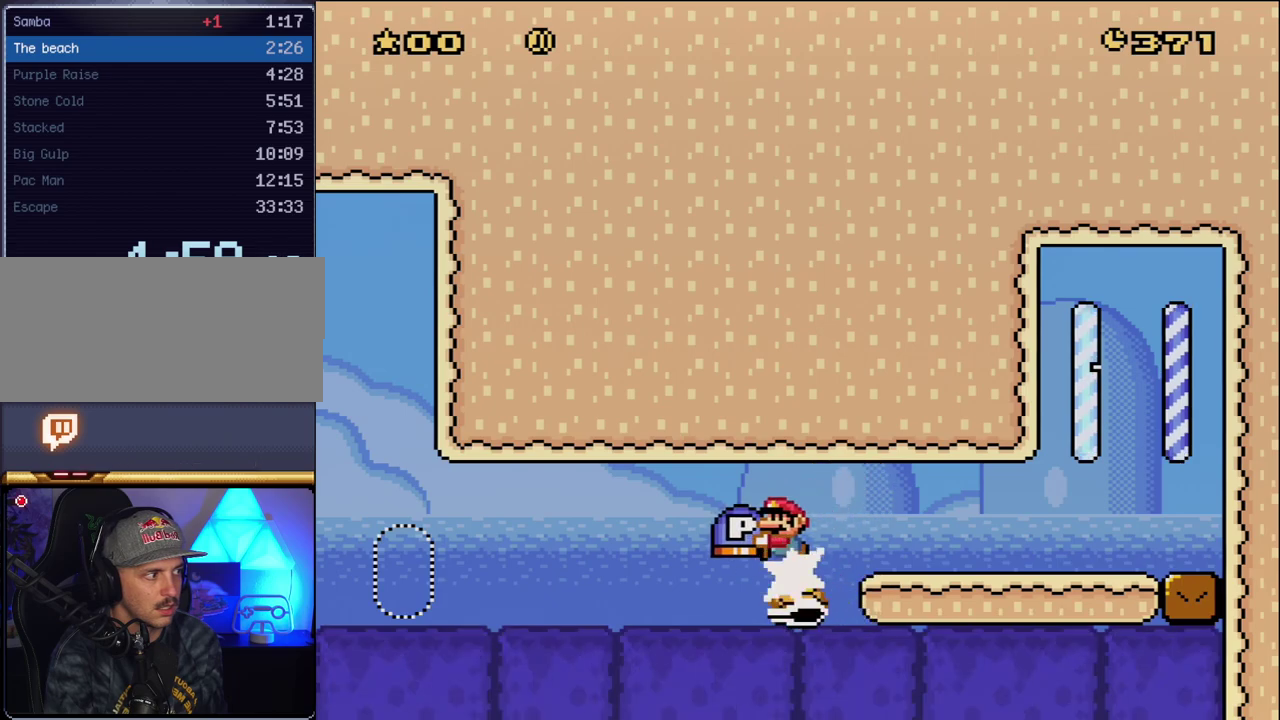
{"buttons": ["Y", "DPAD_LEFT"], "events": []}
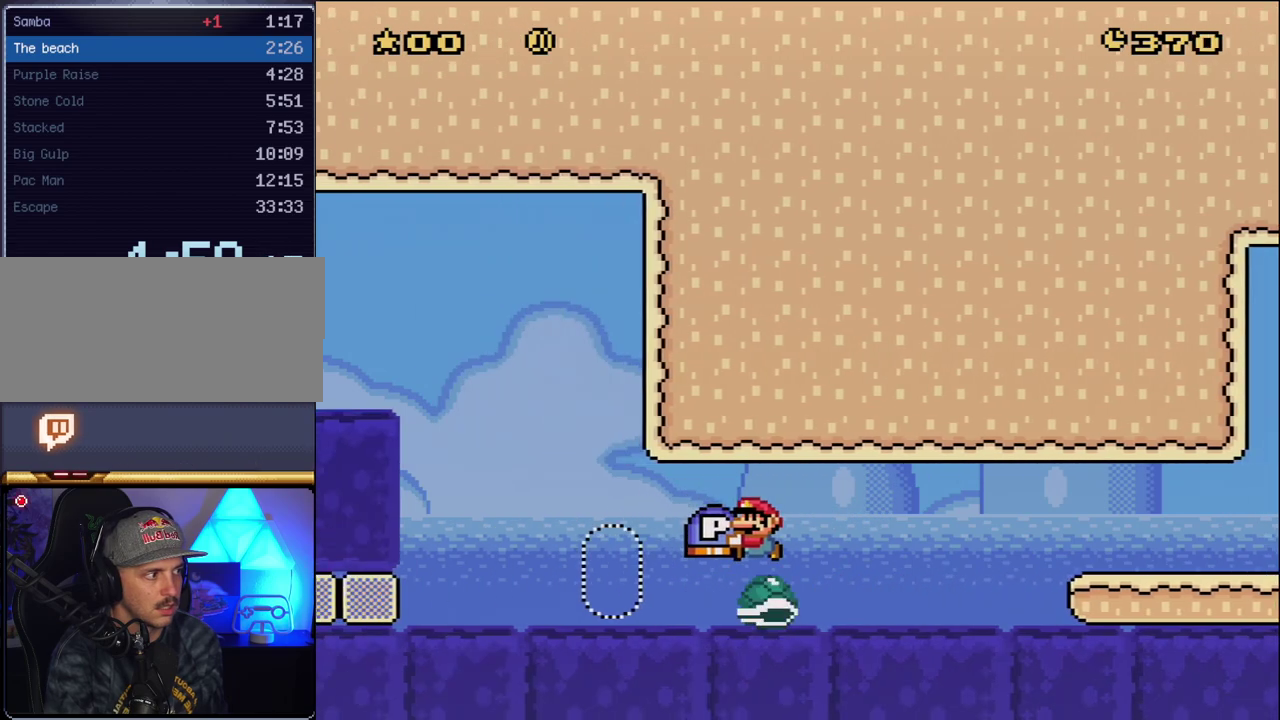
{"buttons": ["B", "Y", "DPAD_LEFT"], "events": [[267, "B", "down"]]}
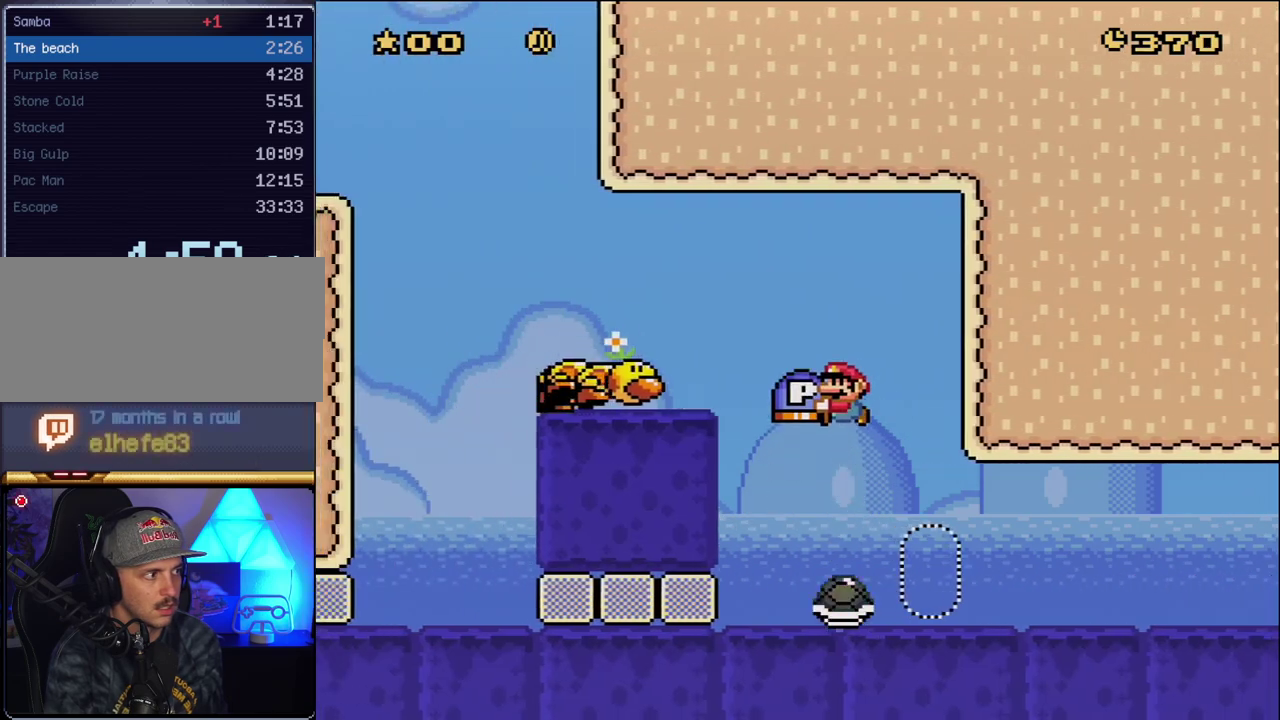
{"buttons": ["B", "Y", "DPAD_LEFT"], "events": [[167, "B", "up"], [300, "B", "down"]]}